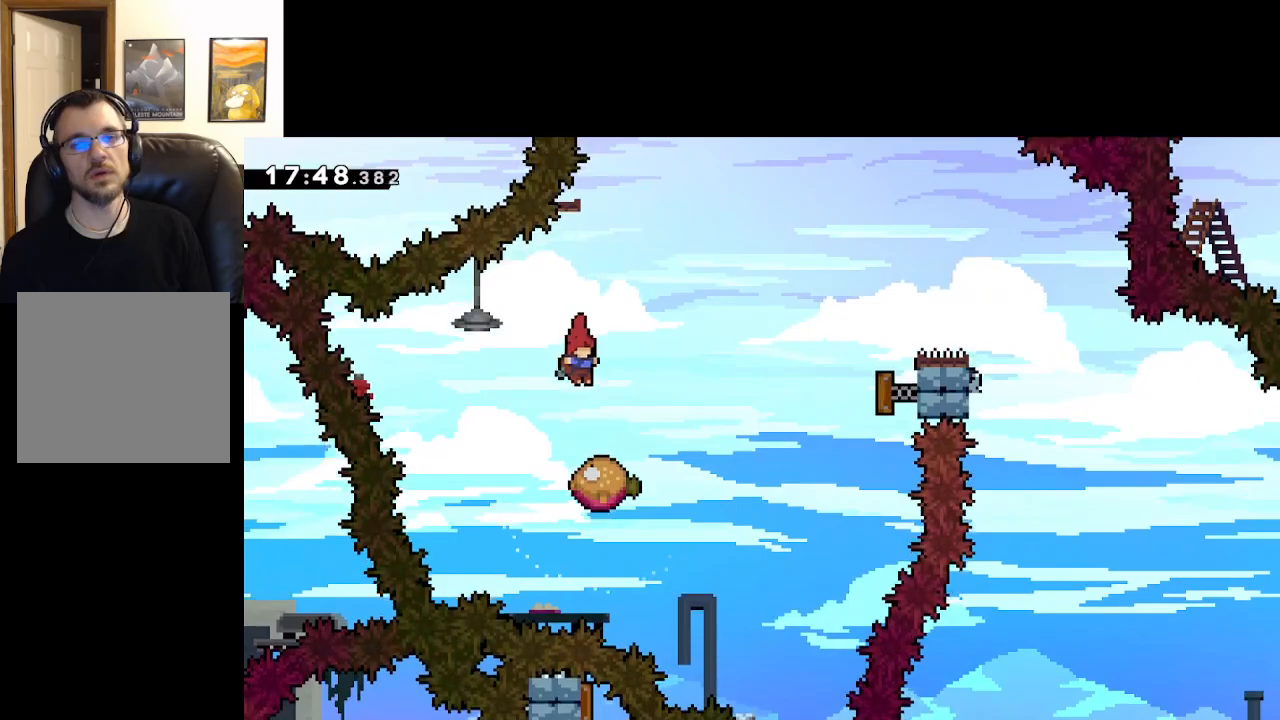
Gameplay with a controller (Xbox layout); each line is a JSON object with the inputs held at the frame after it. "events" lists button and stick changes between this image and that frame as [ms after this image, input, new state], when the widget could be followed in between.
{"buttons": ["A", "L2"], "left_stick": "right", "right_stick": "center", "events": [[17, "left_stick", "center"], [183, "left_stick", "right"]]}
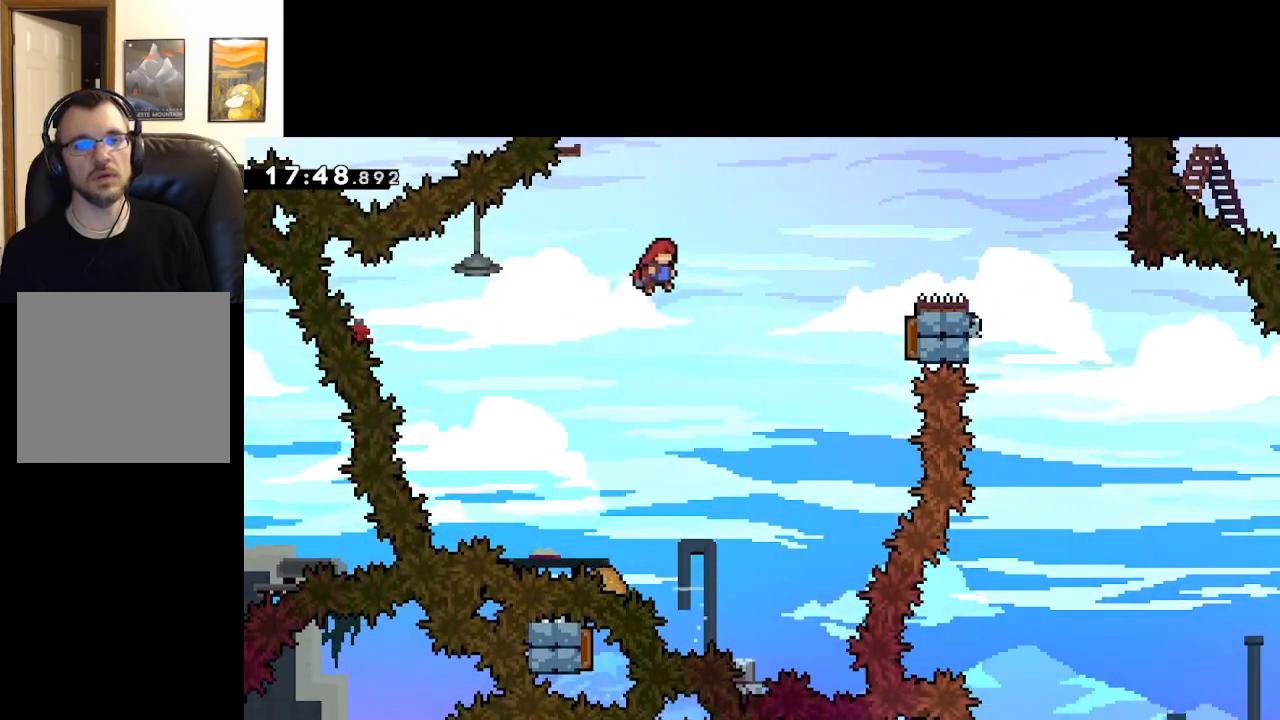
{"buttons": ["A", "L2"], "left_stick": "right", "right_stick": "center", "events": [[200, "left_stick", "center"], [383, "left_stick", "right"]]}
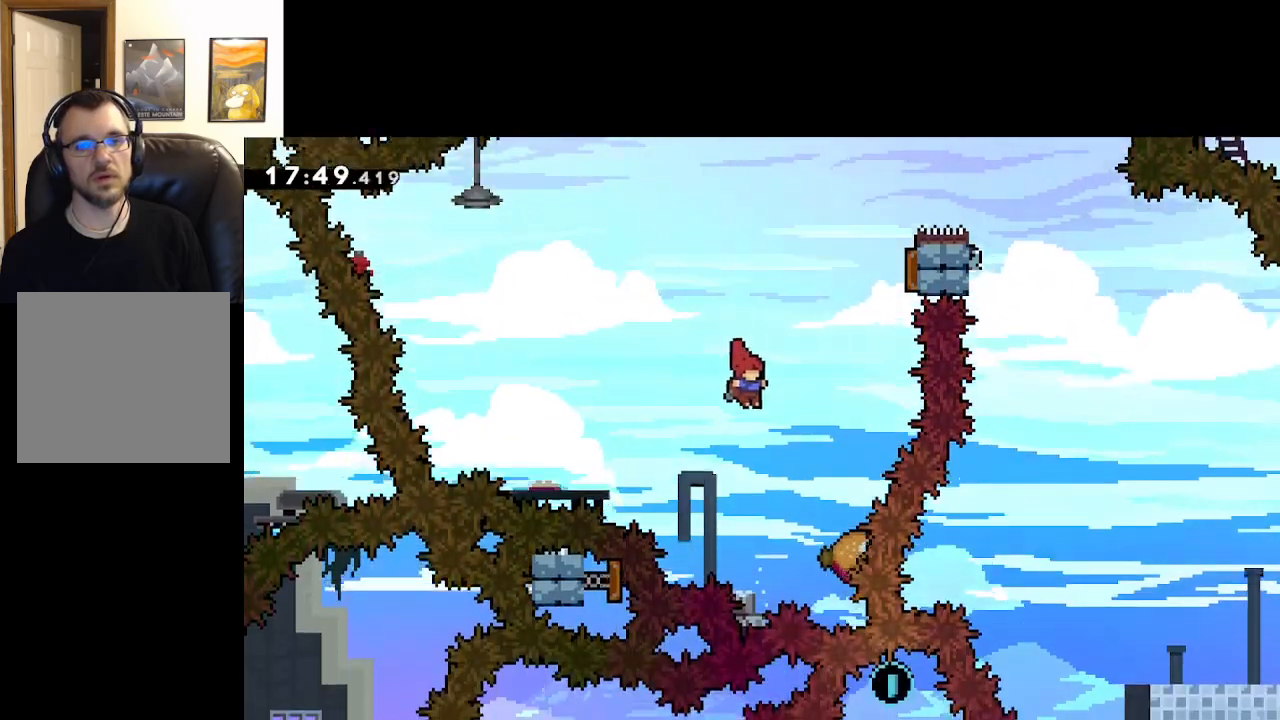
{"buttons": ["A", "L2"], "left_stick": "center", "right_stick": "center", "events": [[33, "left_stick", "center"], [133, "left_stick", "right"], [267, "left_stick", "center"]]}
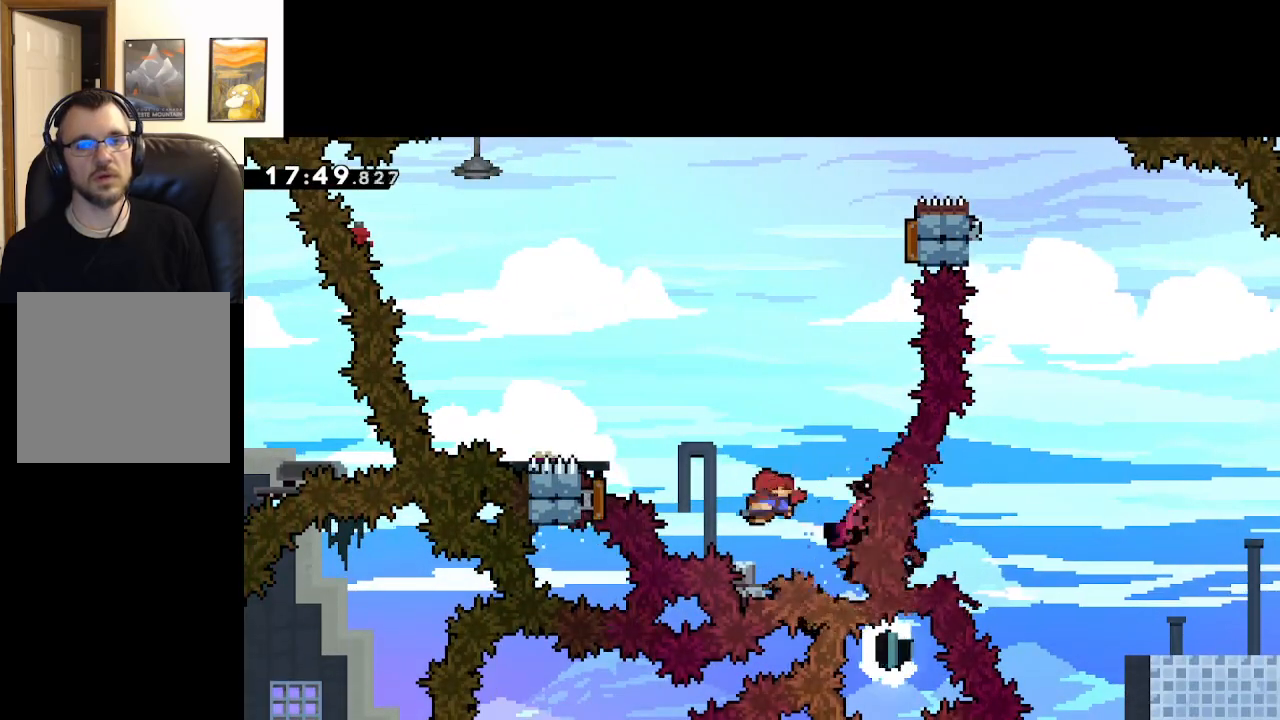
{"buttons": ["A", "L2"], "left_stick": "up-right", "right_stick": "center", "events": [[50, "left_stick", "up-left"], [267, "A", "up"], [300, "A", "down"], [300, "left_stick", "up-right"]]}
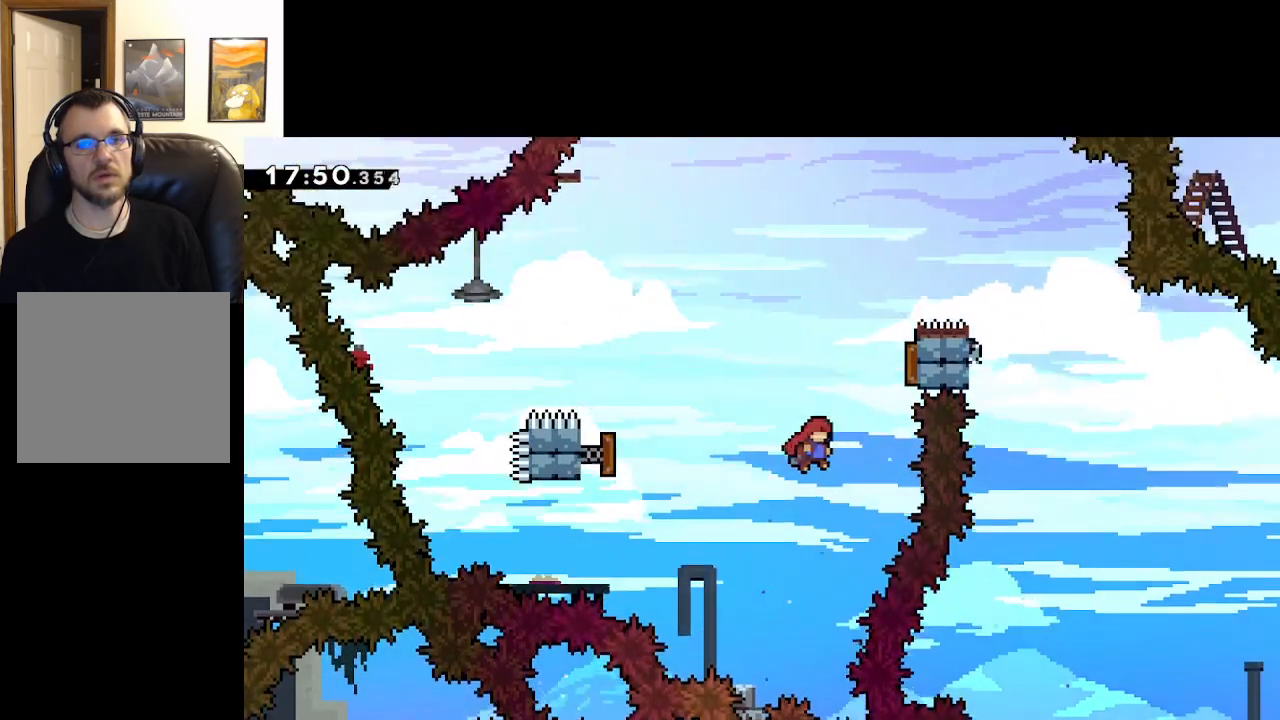
{"buttons": ["A", "L2"], "left_stick": "right", "right_stick": "center", "events": [[67, "X", "down"], [83, "left_stick", "up"], [233, "X", "up"], [283, "left_stick", "center"], [400, "left_stick", "right"]]}
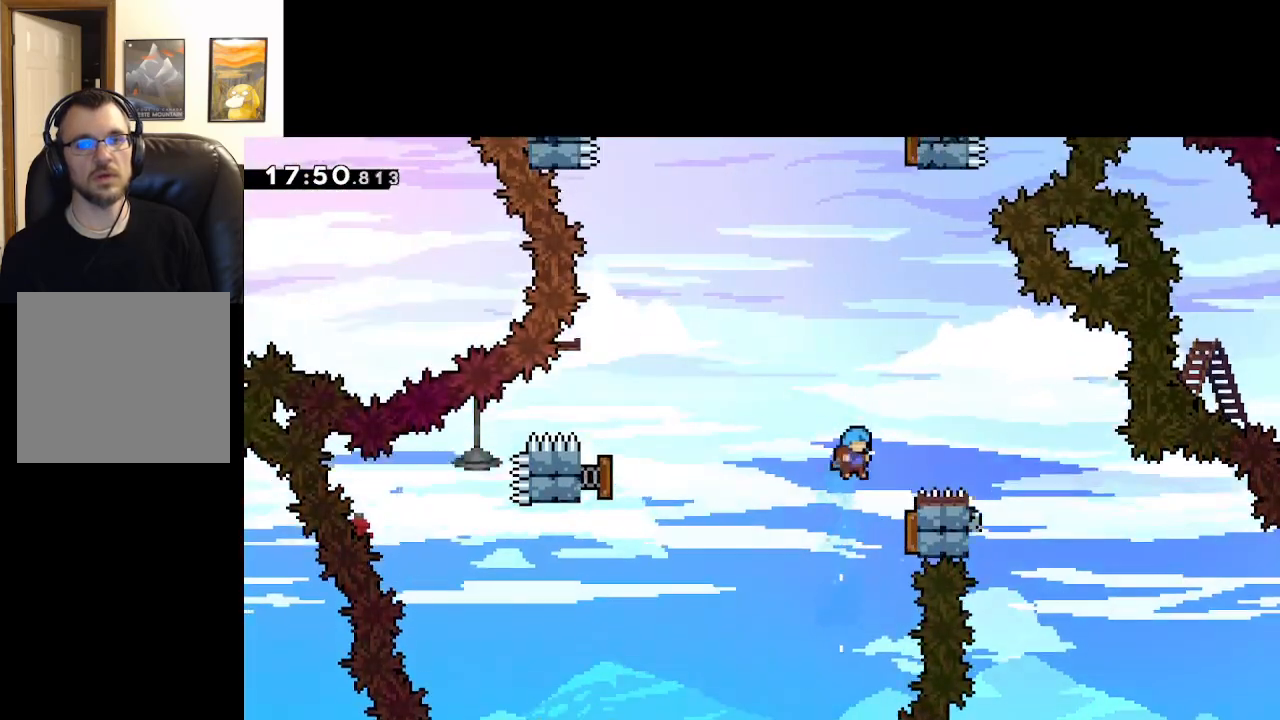
{"buttons": ["A", "L2"], "left_stick": "left", "right_stick": "center", "events": [[100, "left_stick", "center"], [250, "left_stick", "left"]]}
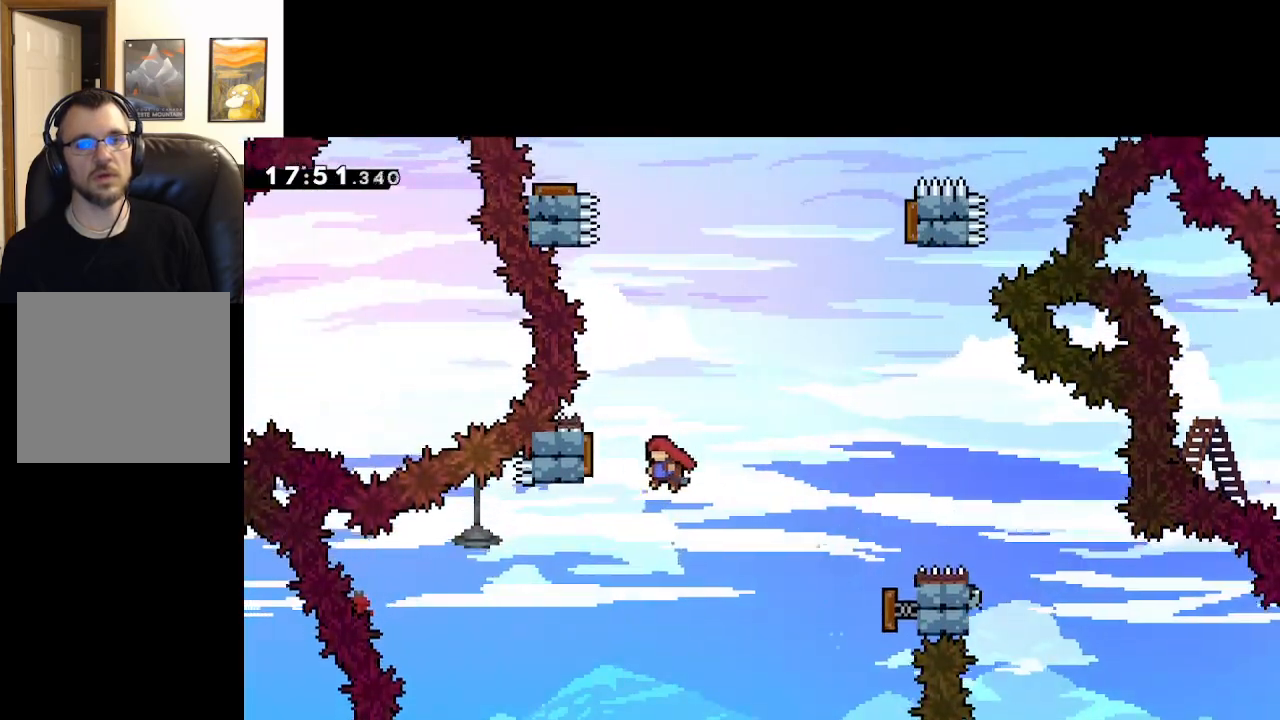
{"buttons": ["A", "L2"], "left_stick": "up-right", "right_stick": "center", "events": [[200, "left_stick", "right"], [500, "left_stick", "up-right"]]}
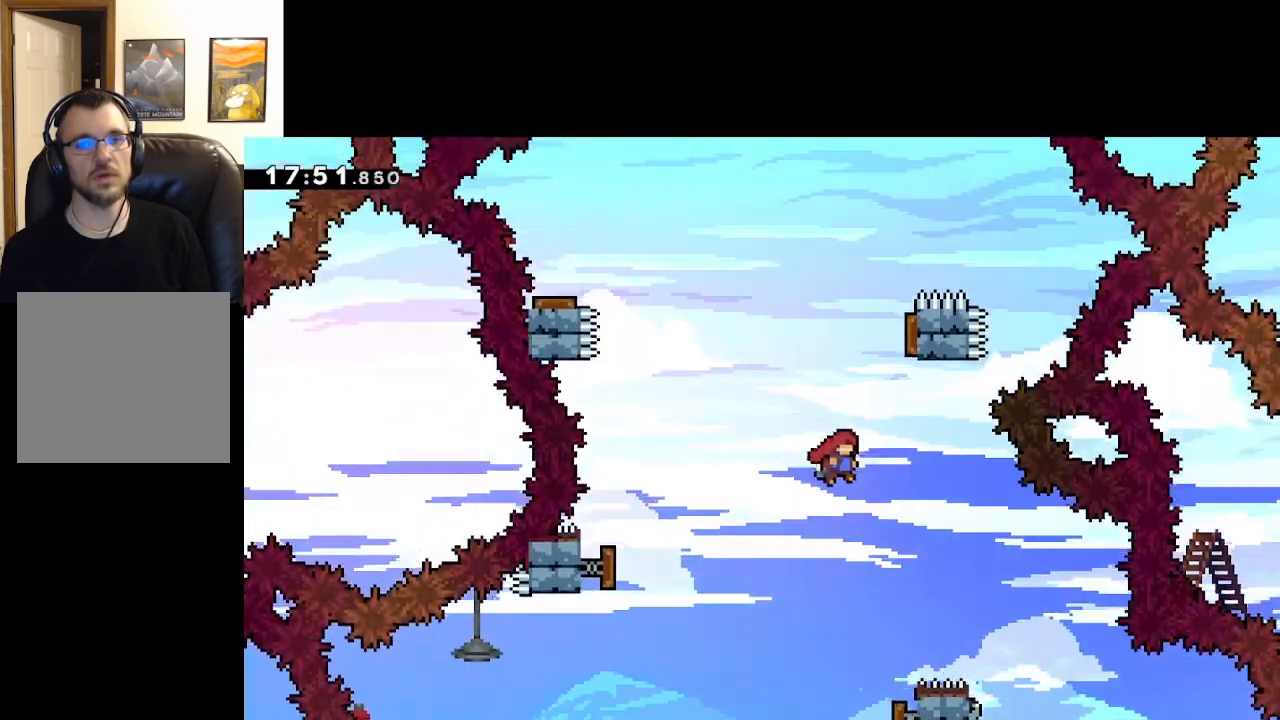
{"buttons": ["A", "L2"], "left_stick": "up-right", "right_stick": "center", "events": [[100, "left_stick", "up"], [167, "X", "down"], [417, "X", "up"], [433, "left_stick", "up-right"]]}
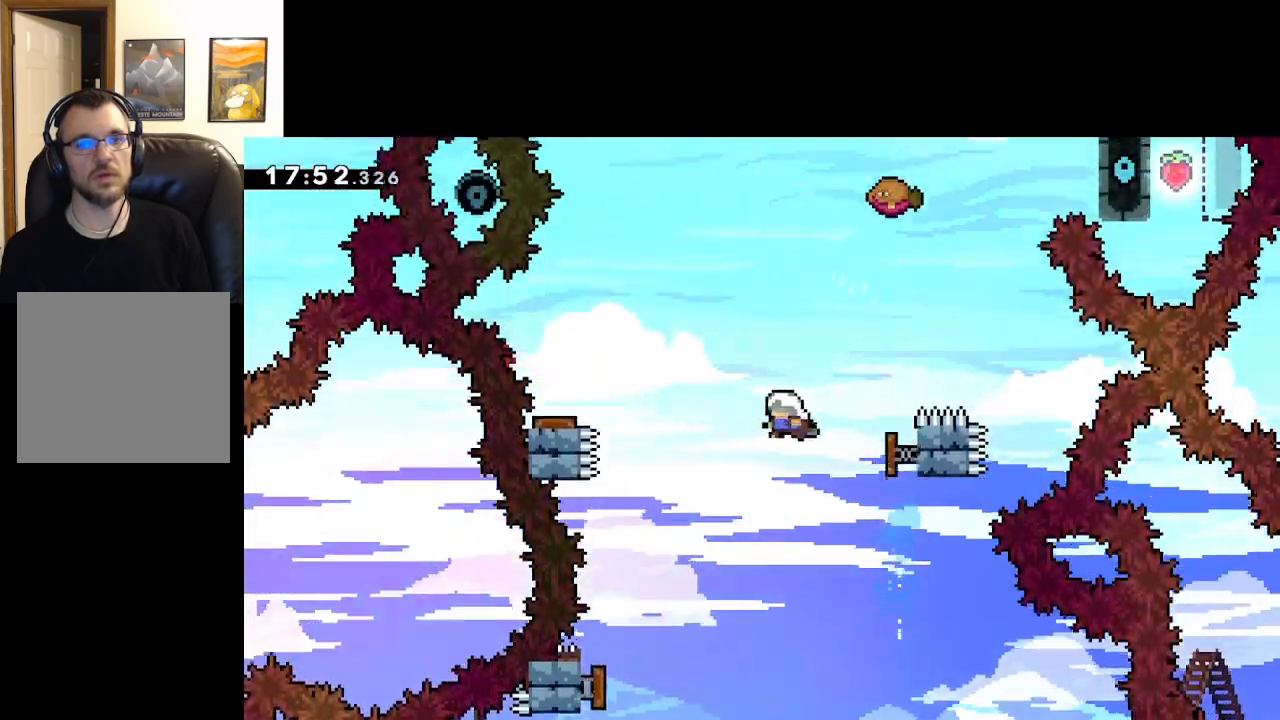
{"buttons": ["A", "L2"], "left_stick": "right", "right_stick": "center", "events": [[67, "left_stick", "up-left"], [467, "left_stick", "right"]]}
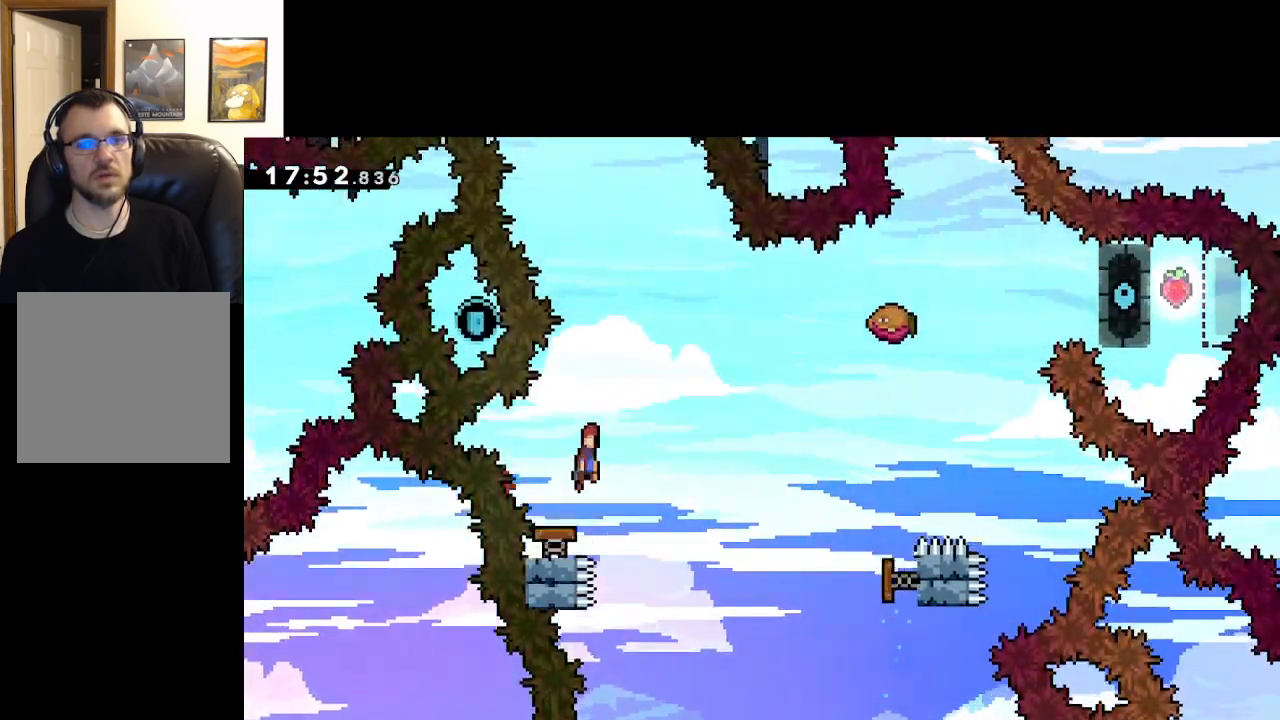
{"buttons": ["A", "L2"], "left_stick": "up-left", "right_stick": "center", "events": [[217, "left_stick", "up-left"]]}
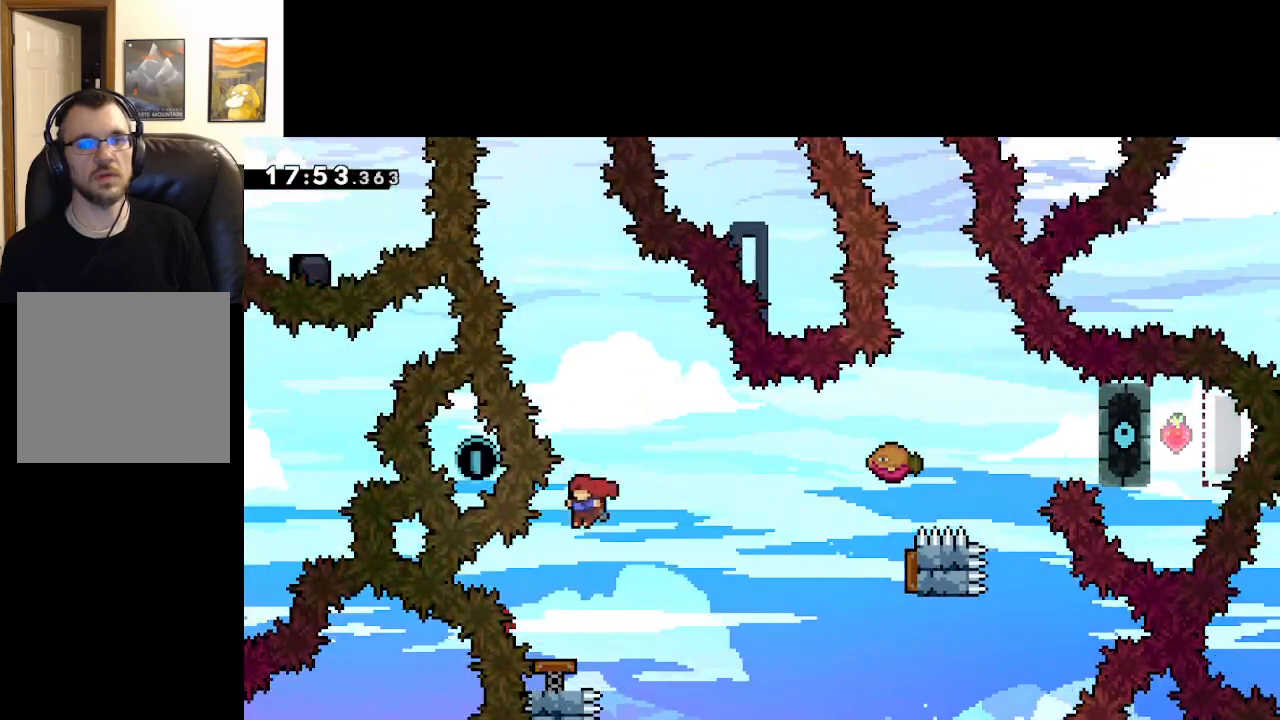
{"buttons": ["A", "L2"], "left_stick": "right", "right_stick": "center", "events": [[67, "left_stick", "center"], [167, "left_stick", "right"]]}
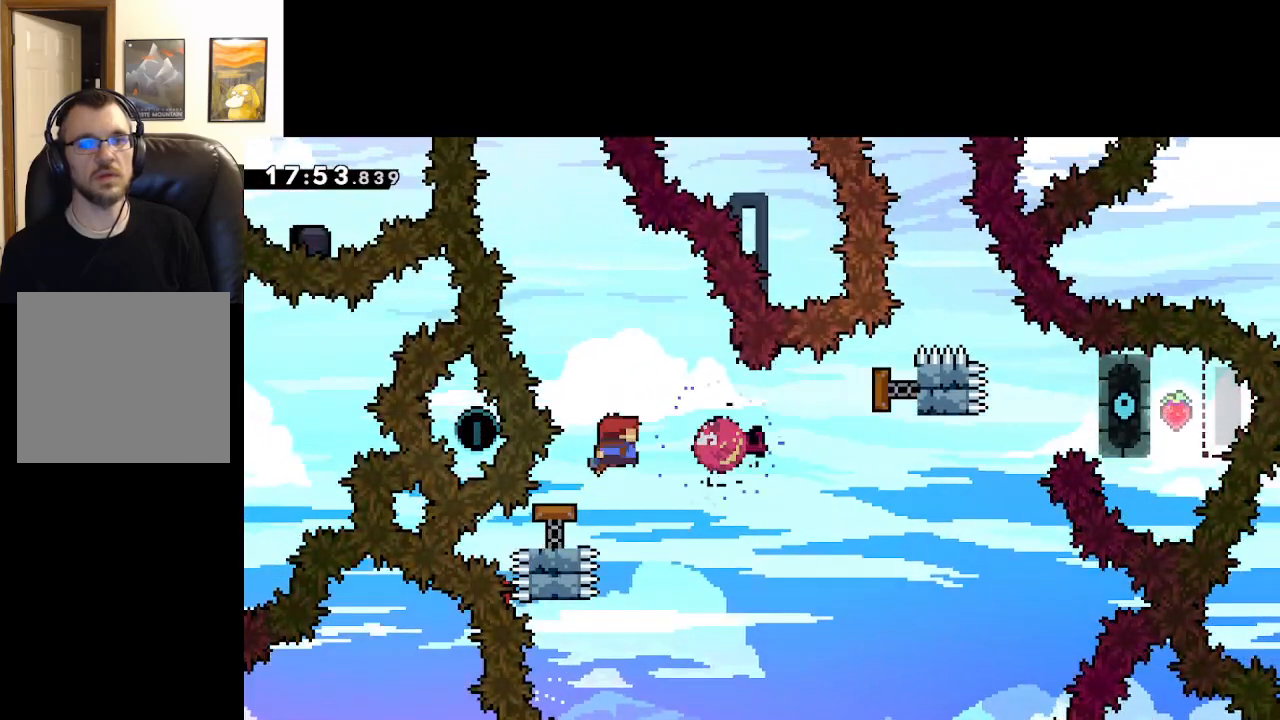
{"buttons": ["A", "L2"], "left_stick": "right", "right_stick": "center", "events": [[17, "left_stick", "center"], [67, "left_stick", "left"], [233, "left_stick", "center"], [350, "left_stick", "right"]]}
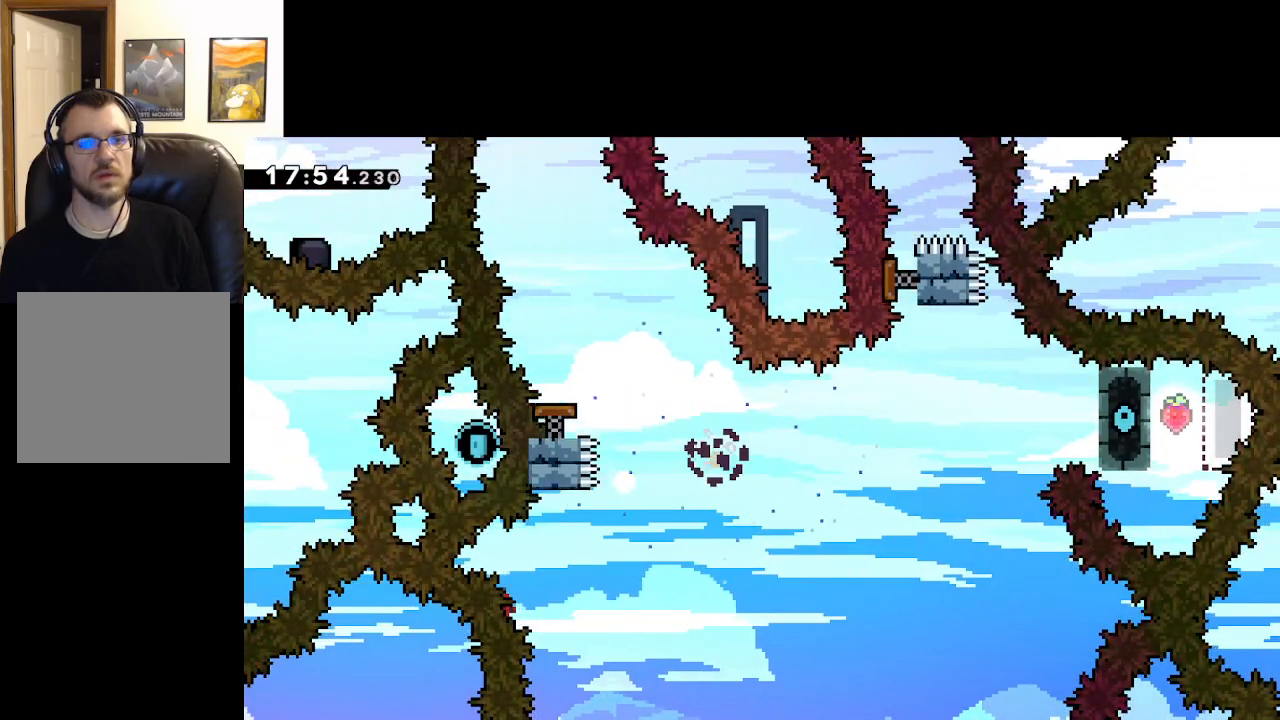
{"buttons": ["L2"], "left_stick": "center", "right_stick": "center", "events": [[33, "left_stick", "center"], [117, "A", "up"]]}
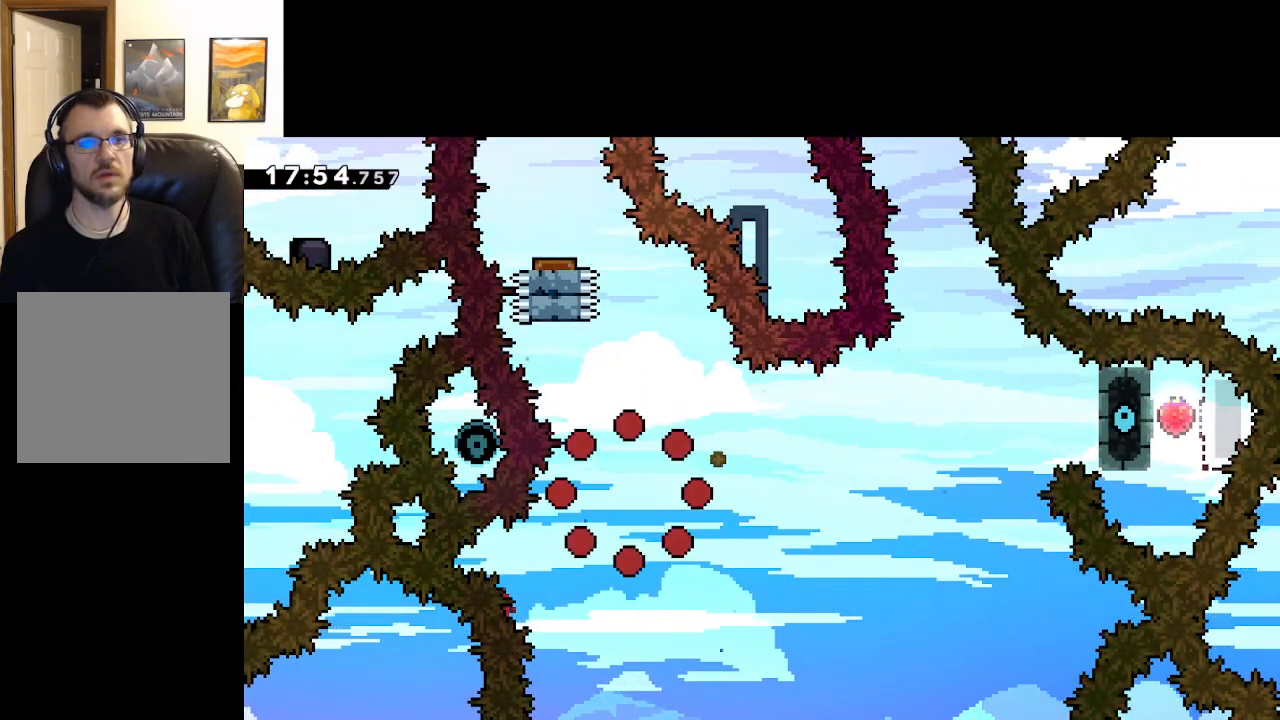
{"buttons": [], "left_stick": "center", "right_stick": "center", "events": [[17, "L2", "up"]]}
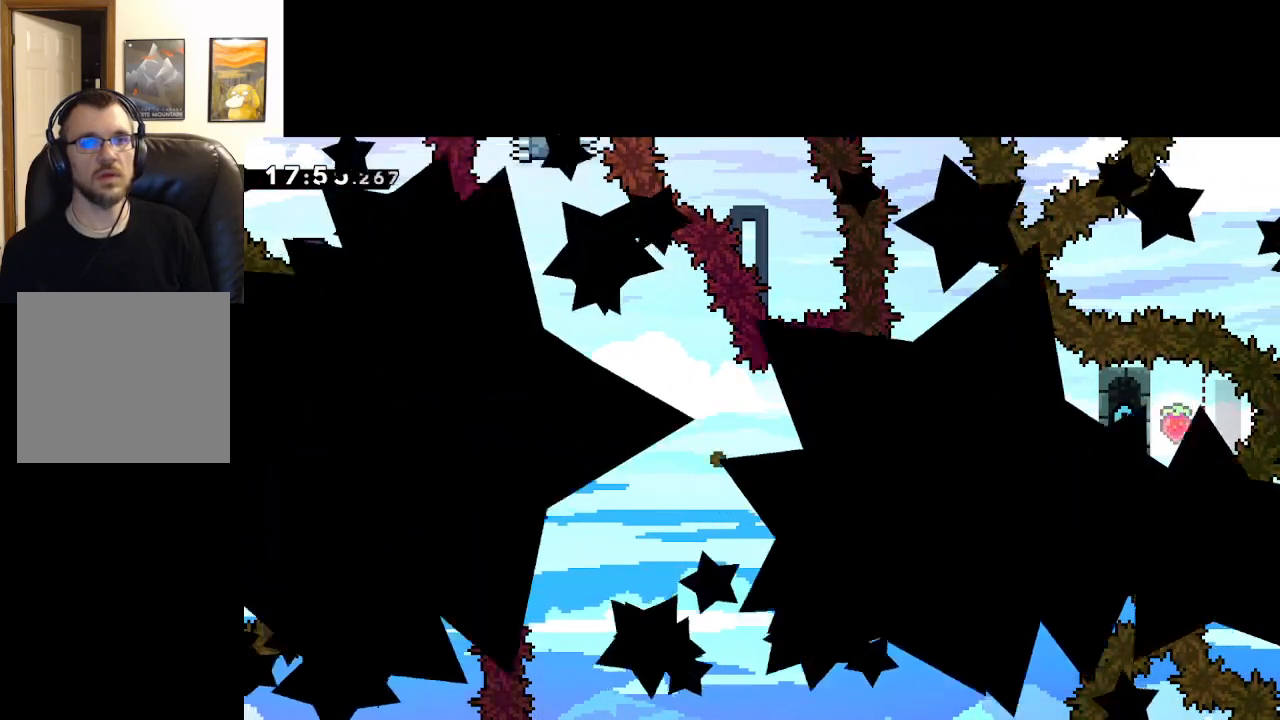
{"buttons": [], "left_stick": "center", "right_stick": "center", "events": []}
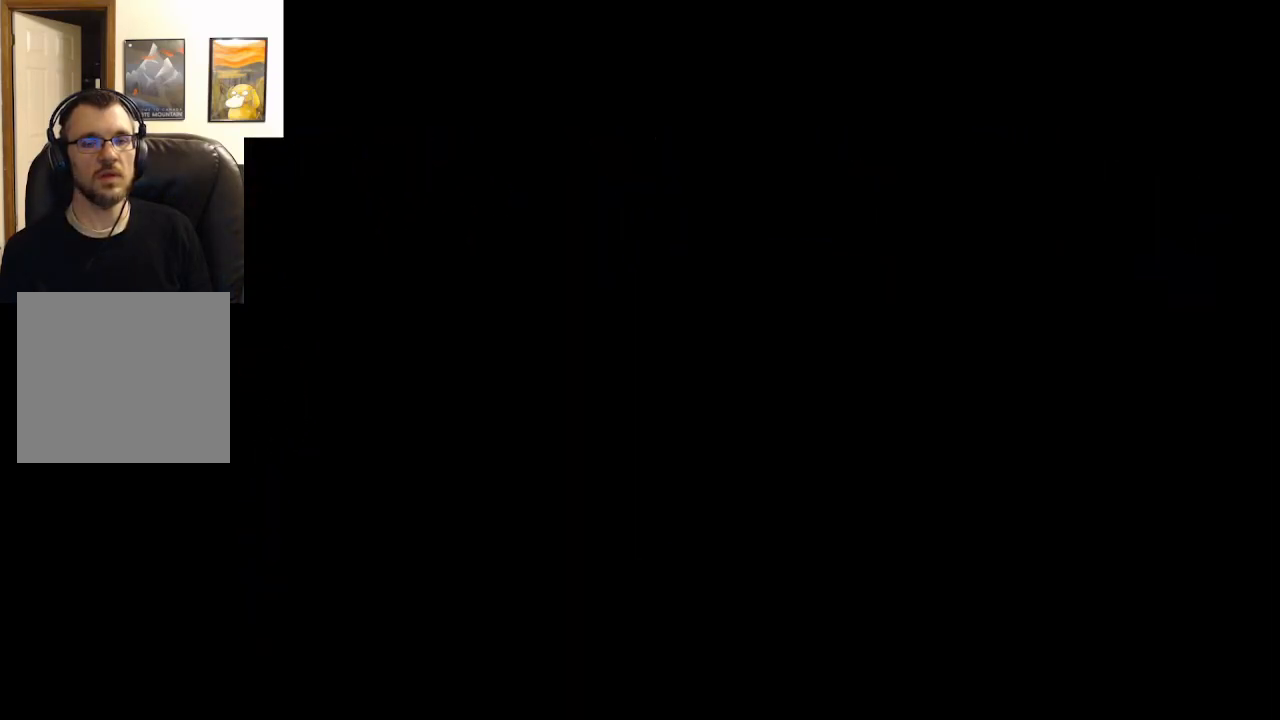
{"buttons": [], "left_stick": "center", "right_stick": "center", "events": []}
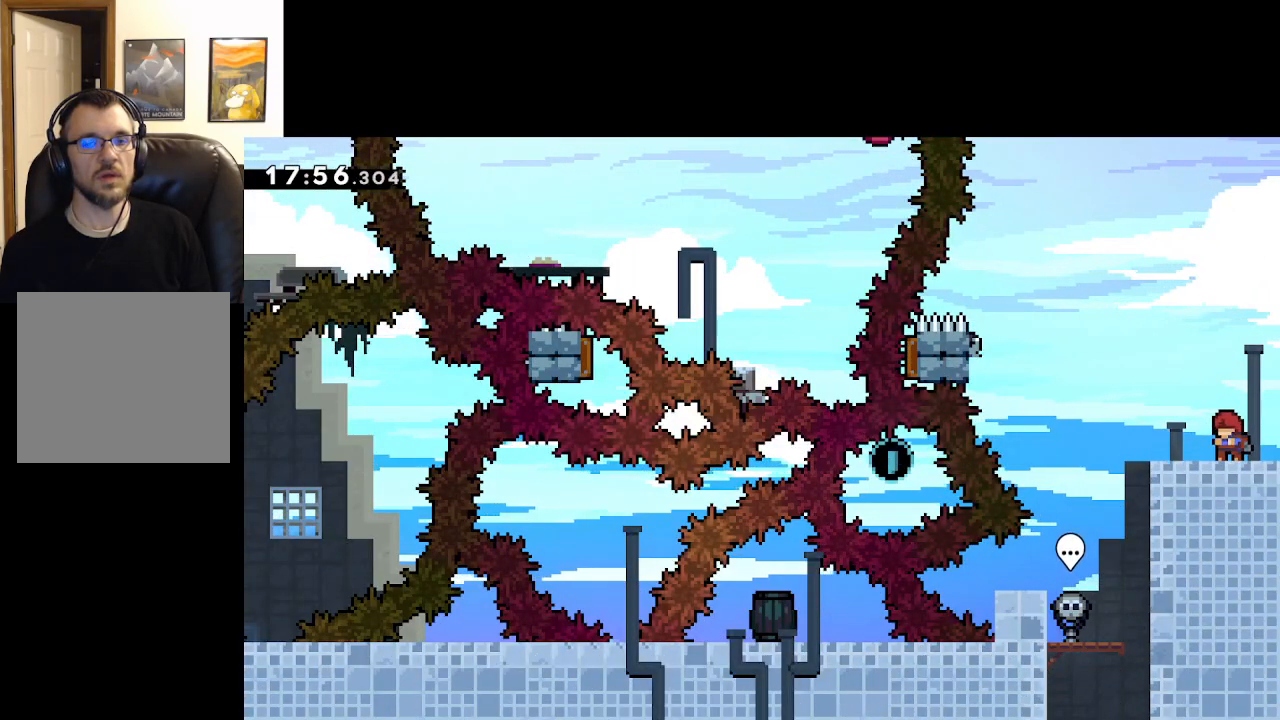
{"buttons": [], "left_stick": "left", "right_stick": "center", "events": [[283, "left_stick", "left"]]}
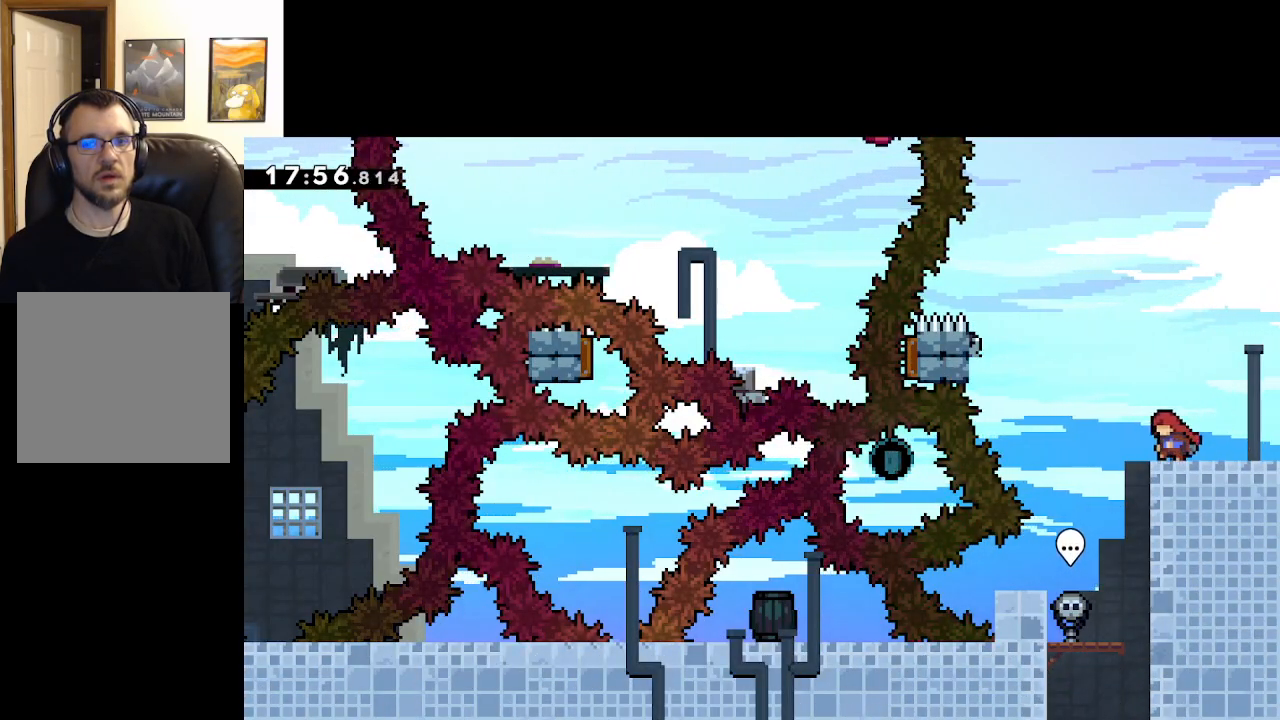
{"buttons": ["A"], "left_stick": "left", "right_stick": "center", "events": [[100, "A", "down"]]}
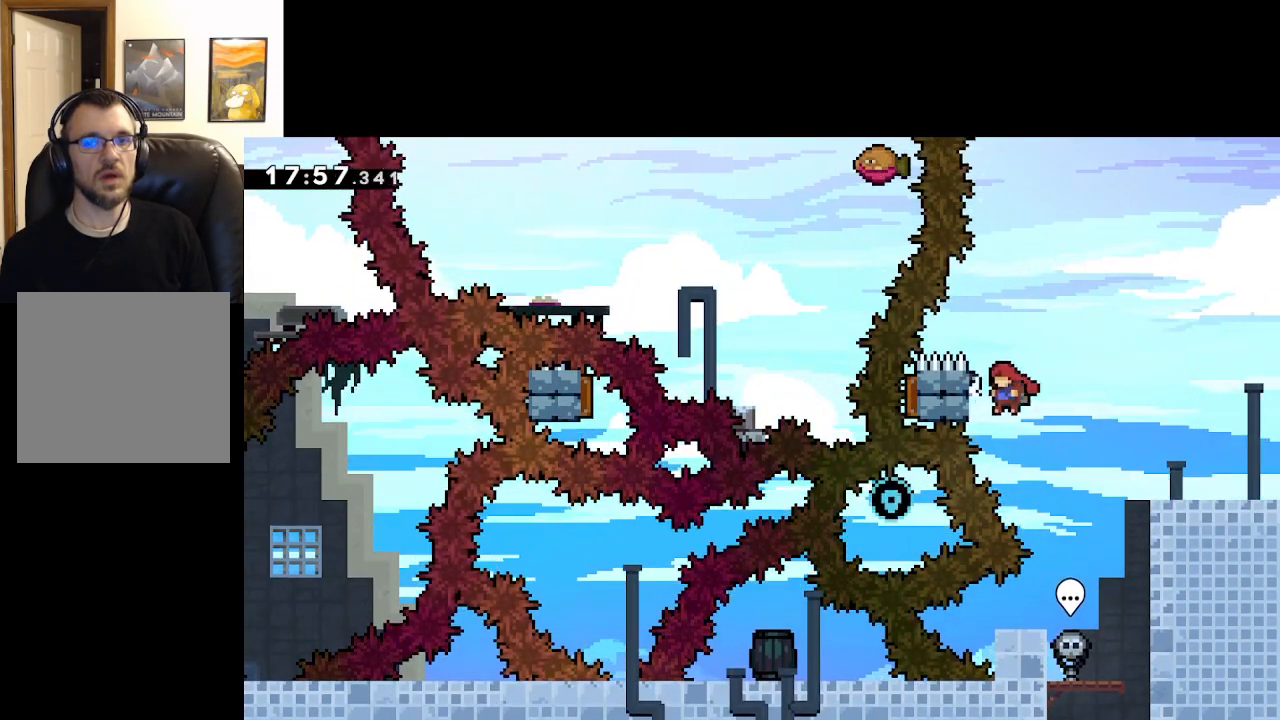
{"buttons": ["A", "L2"], "left_stick": "up", "right_stick": "center", "events": [[117, "L2", "down"], [117, "left_stick", "up-left"], [217, "left_stick", "up"]]}
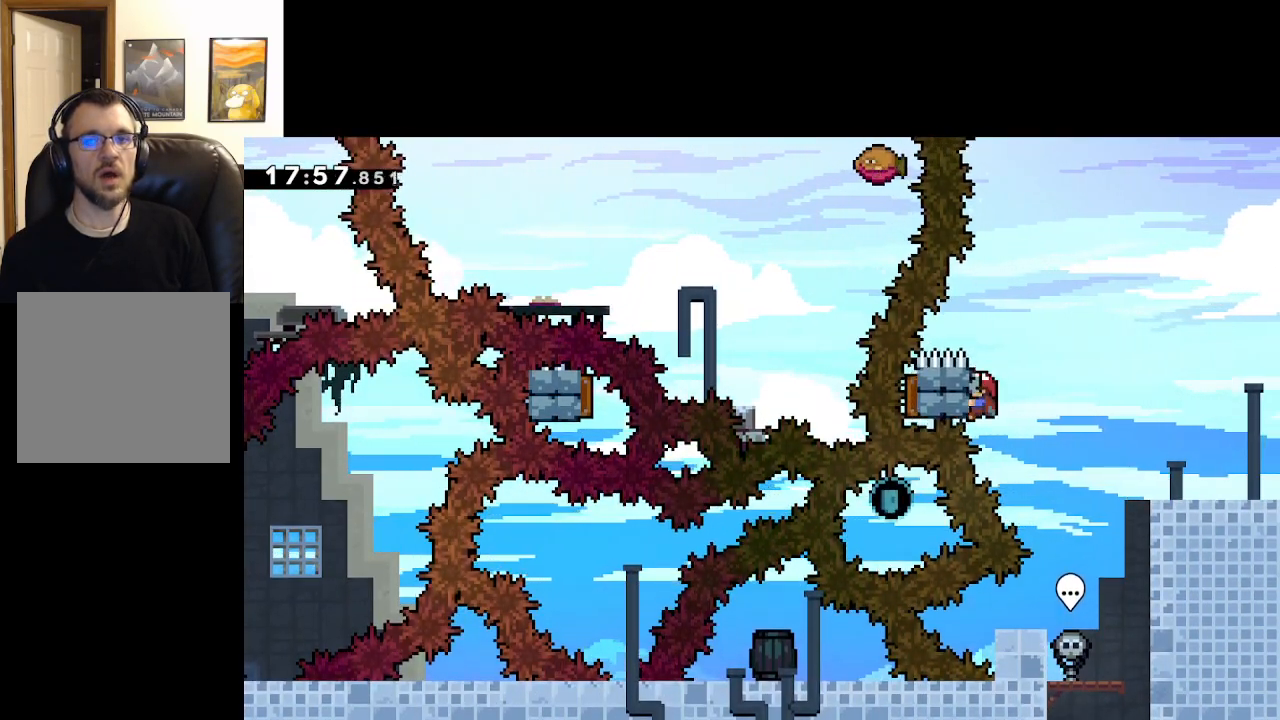
{"buttons": ["L2"], "left_stick": "up", "right_stick": "center", "events": [[317, "A", "up"]]}
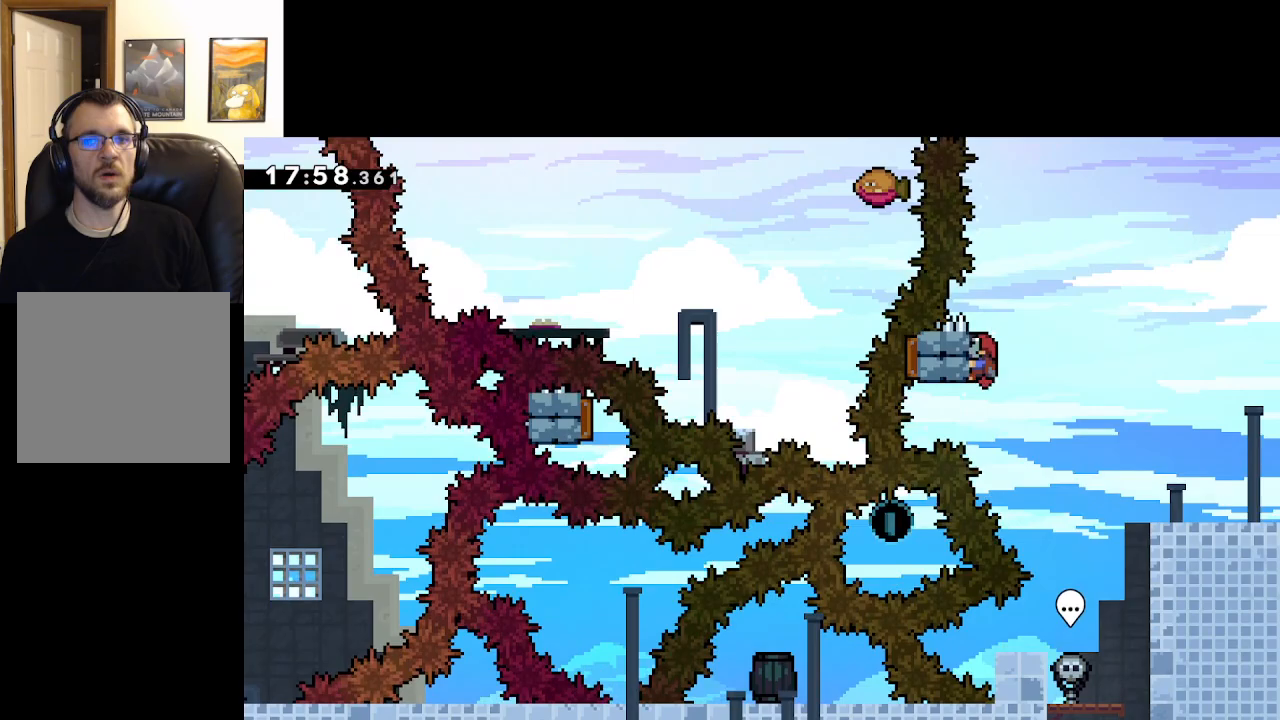
{"buttons": ["L2"], "left_stick": "up", "right_stick": "center", "events": []}
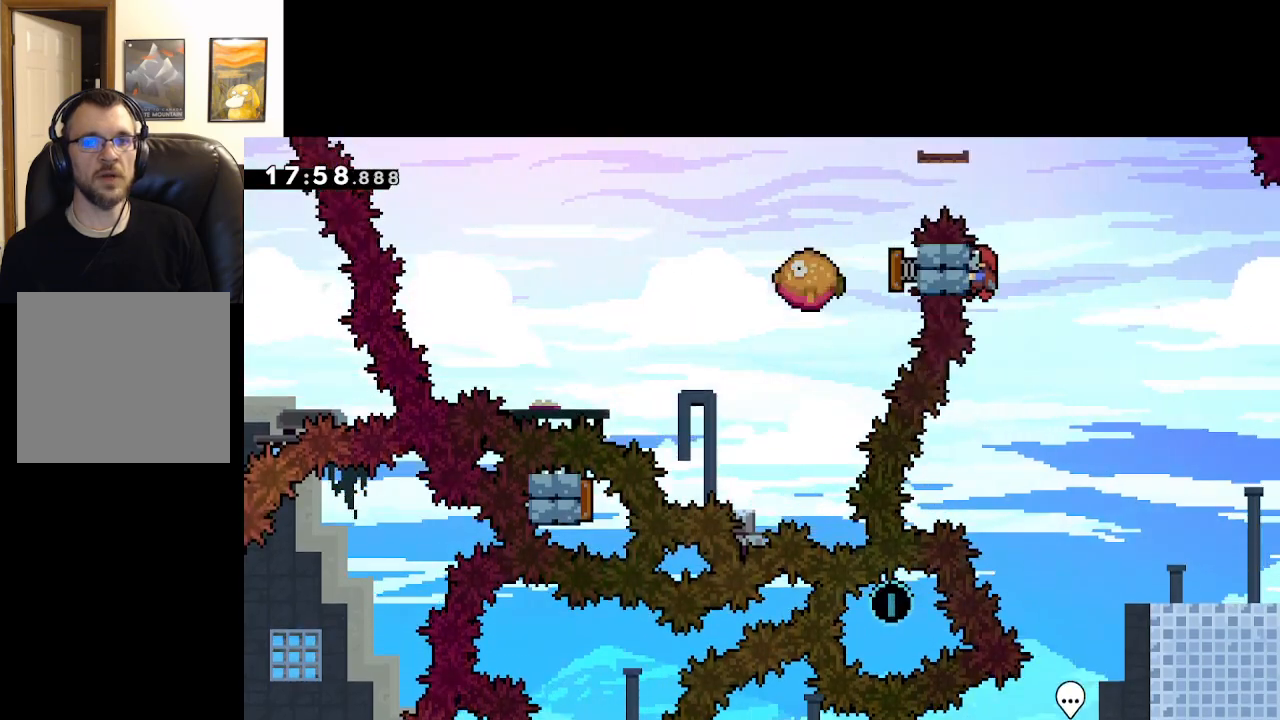
{"buttons": ["A", "L2"], "left_stick": "up-left", "right_stick": "center", "events": [[133, "A", "down"], [167, "left_stick", "up-left"]]}
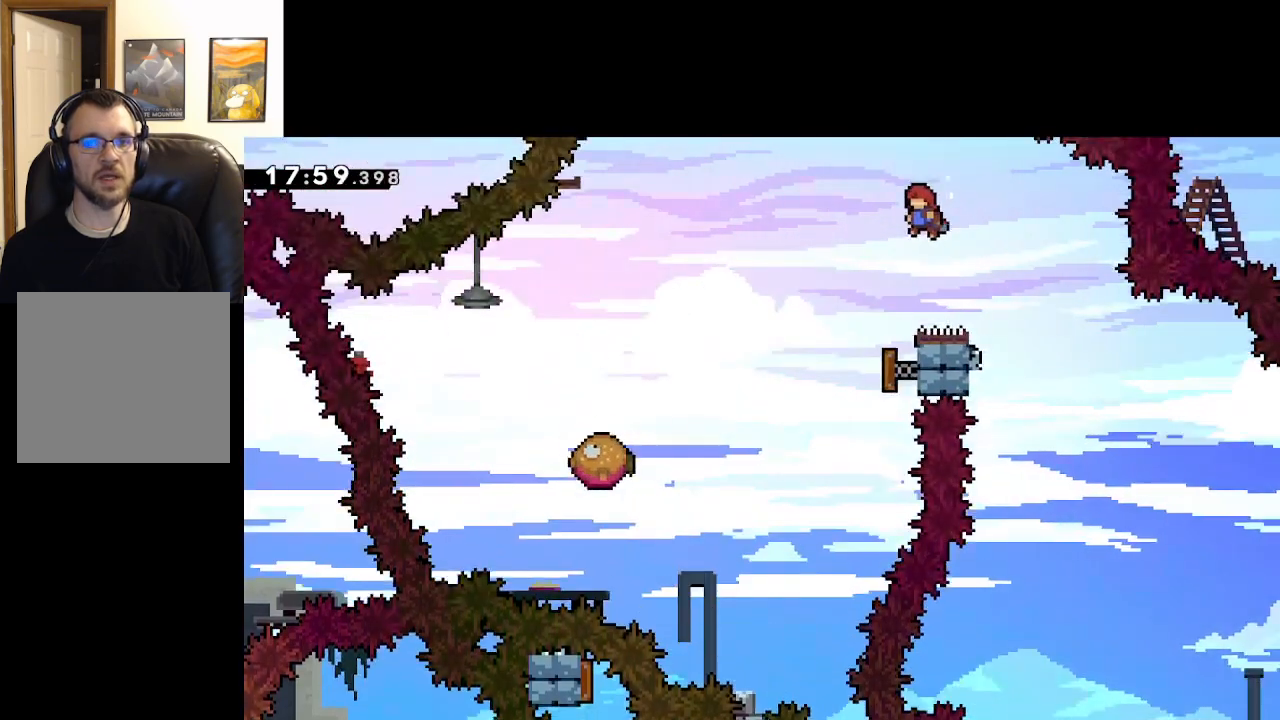
{"buttons": ["A"], "left_stick": "right", "right_stick": "center", "events": [[150, "L2", "up"], [150, "left_stick", "right"]]}
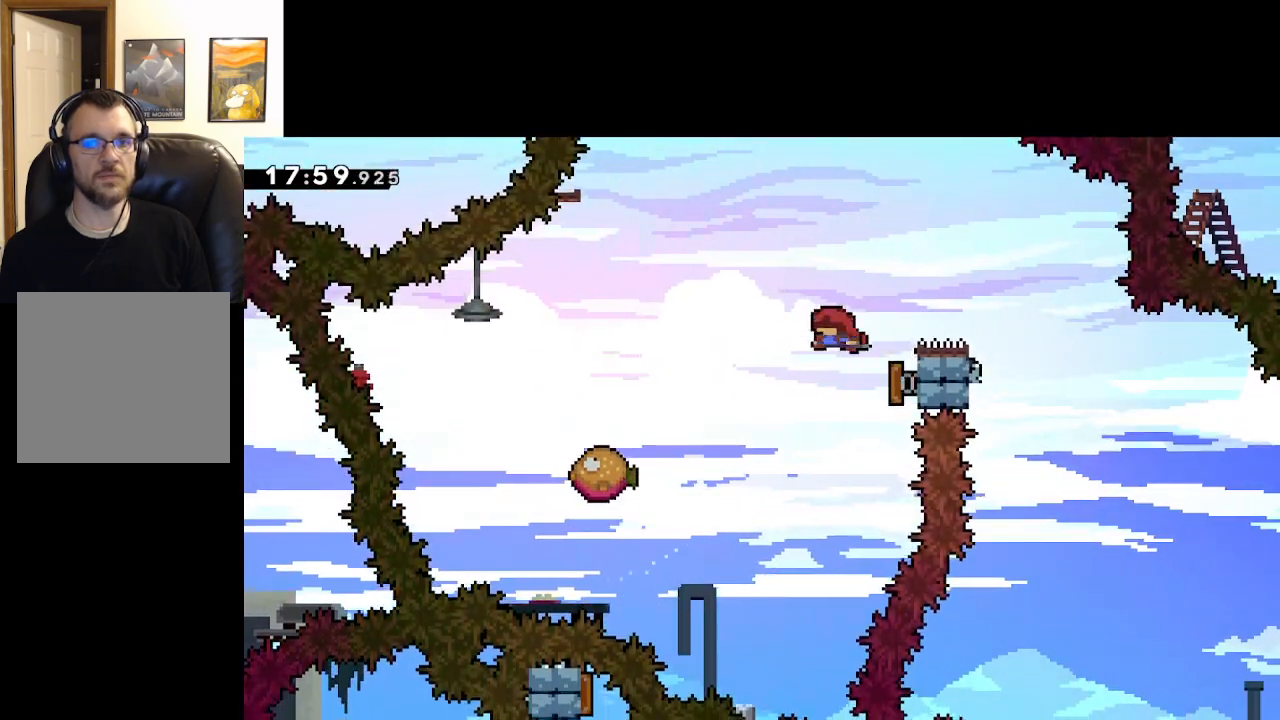
{"buttons": ["A"], "left_stick": "center", "right_stick": "center", "events": [[50, "left_stick", "left"], [433, "left_stick", "center"]]}
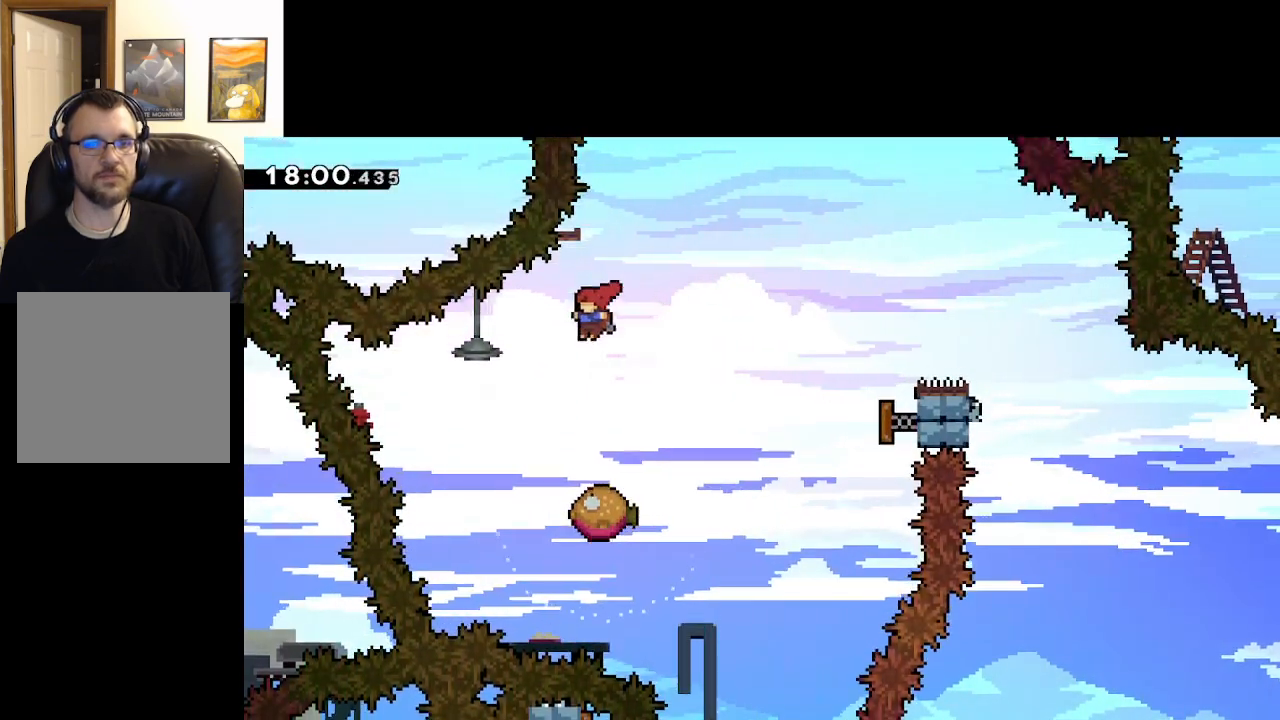
{"buttons": ["A"], "left_stick": "right", "right_stick": "center", "events": [[267, "left_stick", "right"]]}
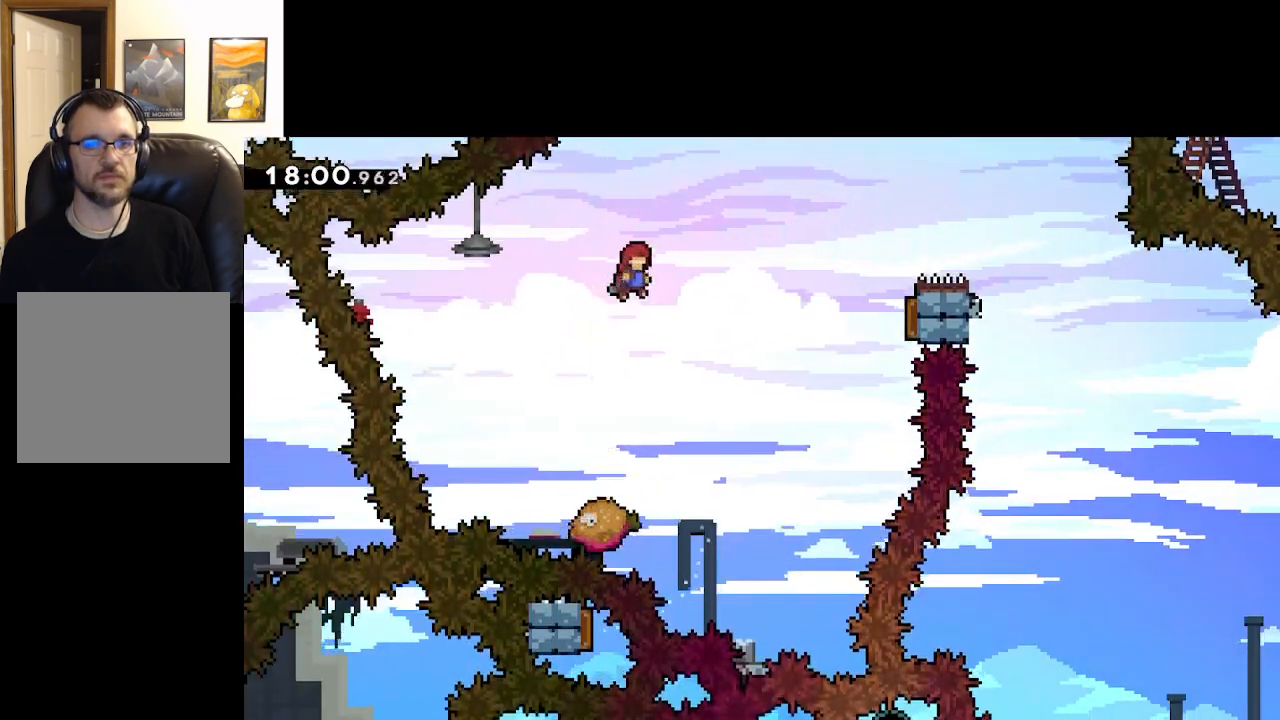
{"buttons": ["A"], "left_stick": "center", "right_stick": "center", "events": [[250, "left_stick", "center"]]}
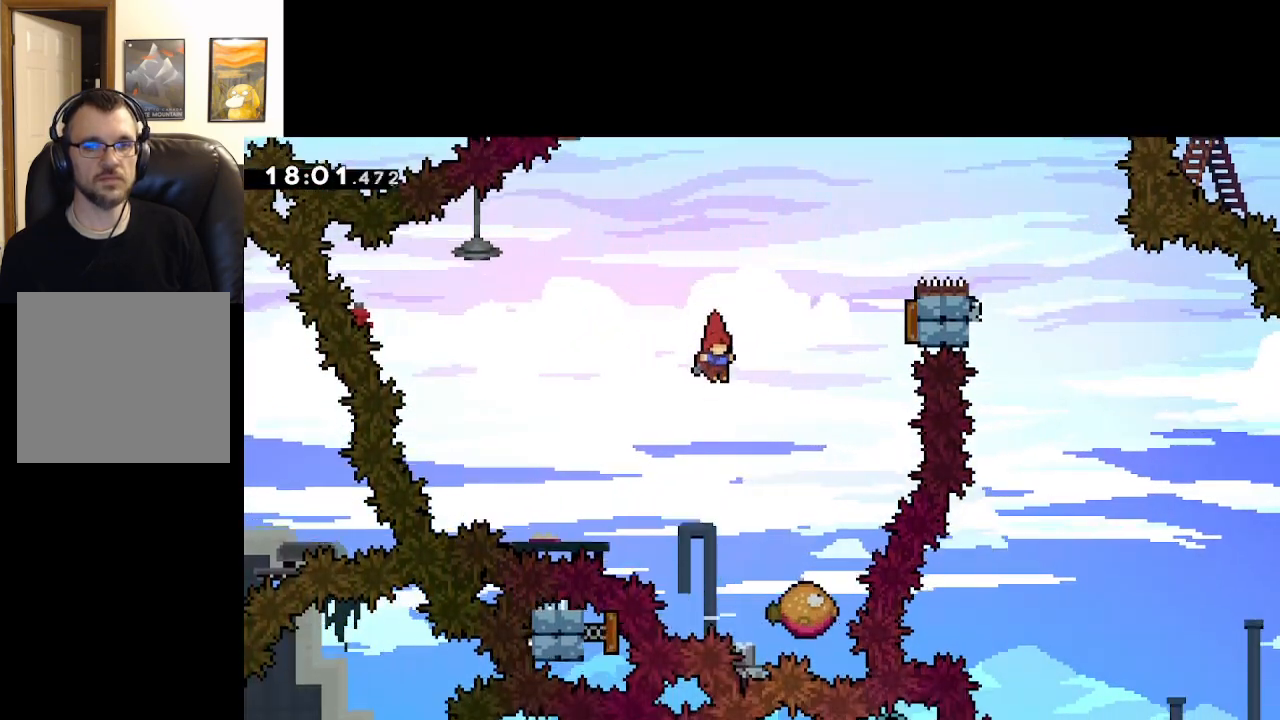
{"buttons": ["A"], "left_stick": "center", "right_stick": "center", "events": [[17, "left_stick", "right"], [183, "left_stick", "center"], [267, "left_stick", "right"], [383, "left_stick", "center"]]}
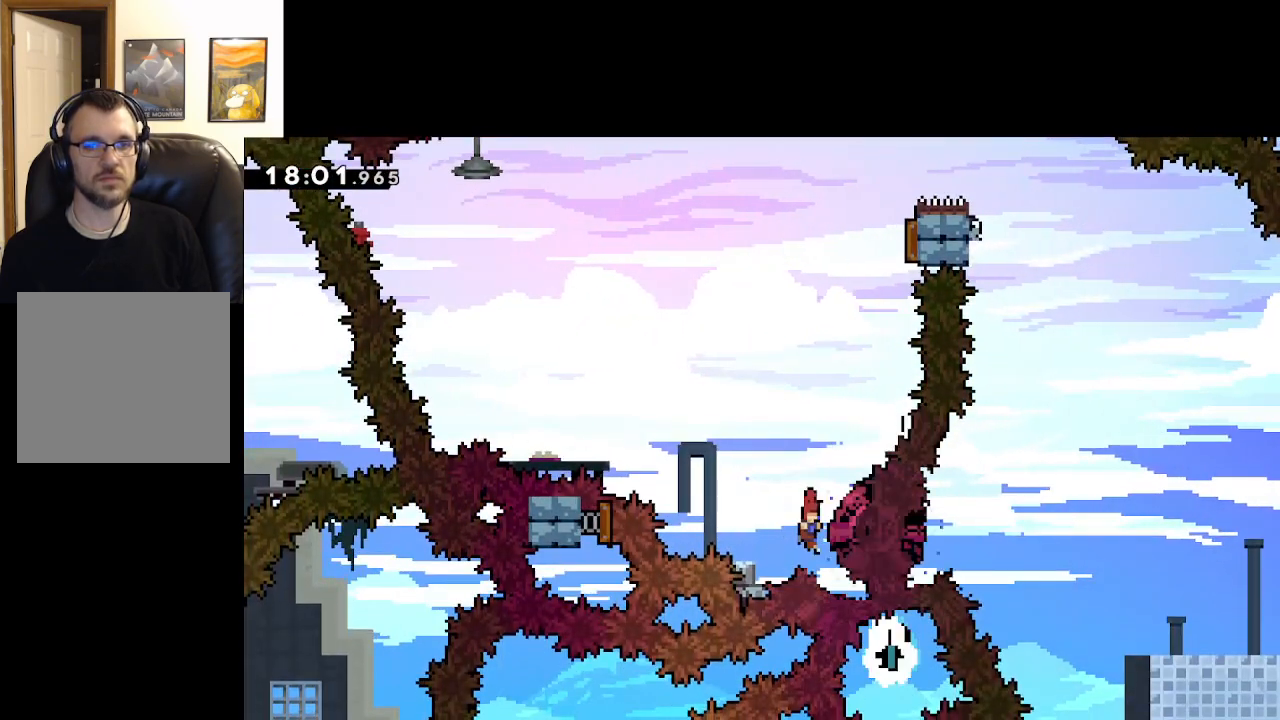
{"buttons": ["A"], "left_stick": "up-right", "right_stick": "center", "events": [[183, "left_stick", "left"], [433, "left_stick", "up-right"]]}
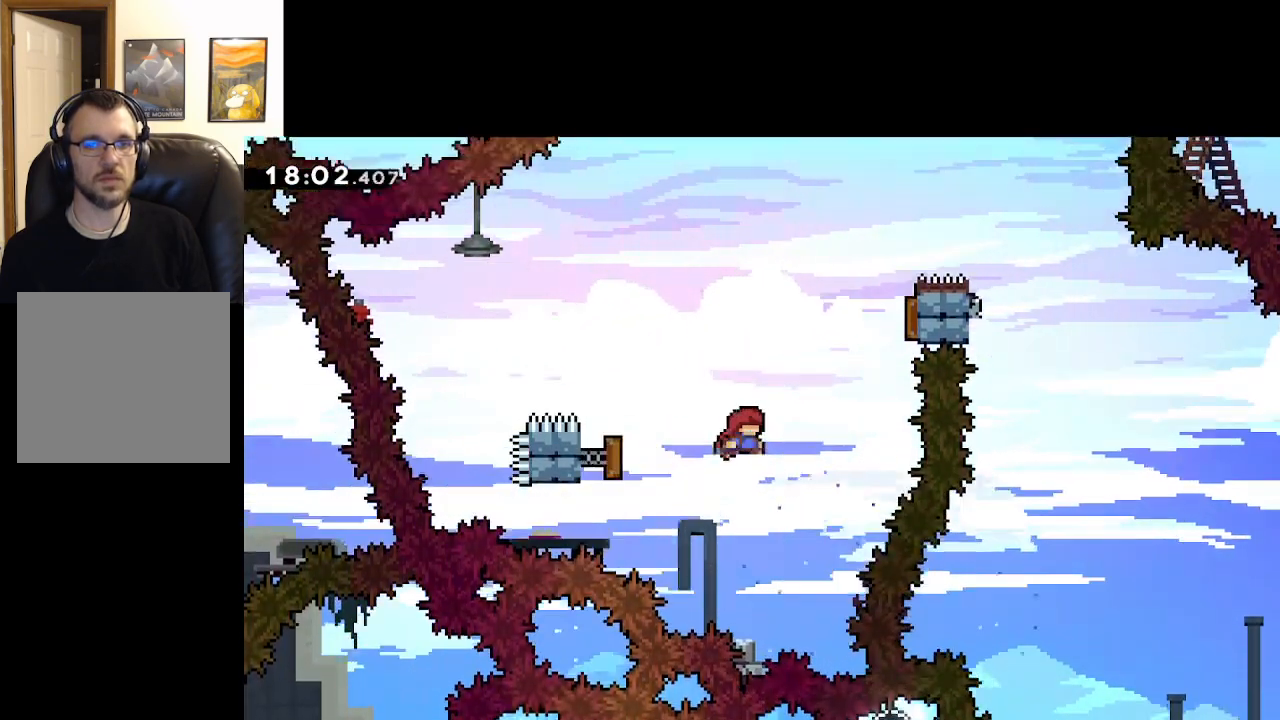
{"buttons": ["A"], "left_stick": "right", "right_stick": "center", "events": [[33, "left_stick", "up"], [100, "X", "down"], [233, "X", "up"], [300, "left_stick", "right"]]}
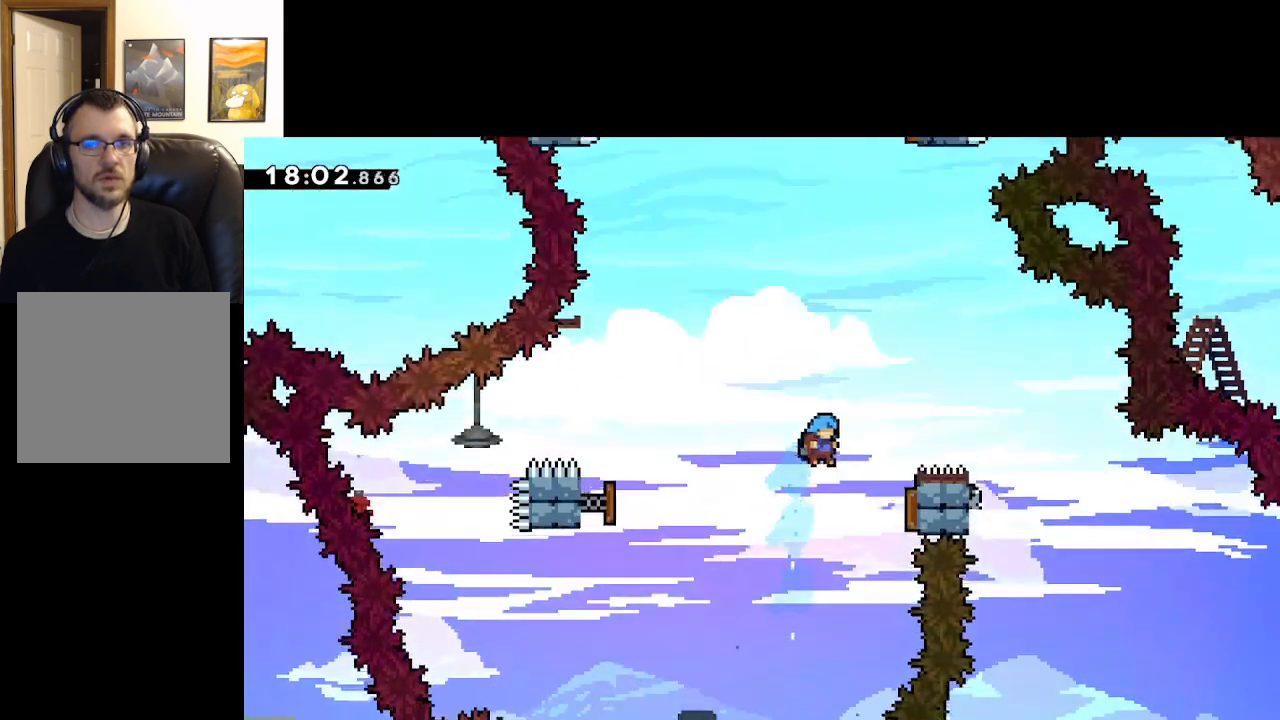
{"buttons": ["A"], "left_stick": "left", "right_stick": "center", "events": [[283, "left_stick", "left"]]}